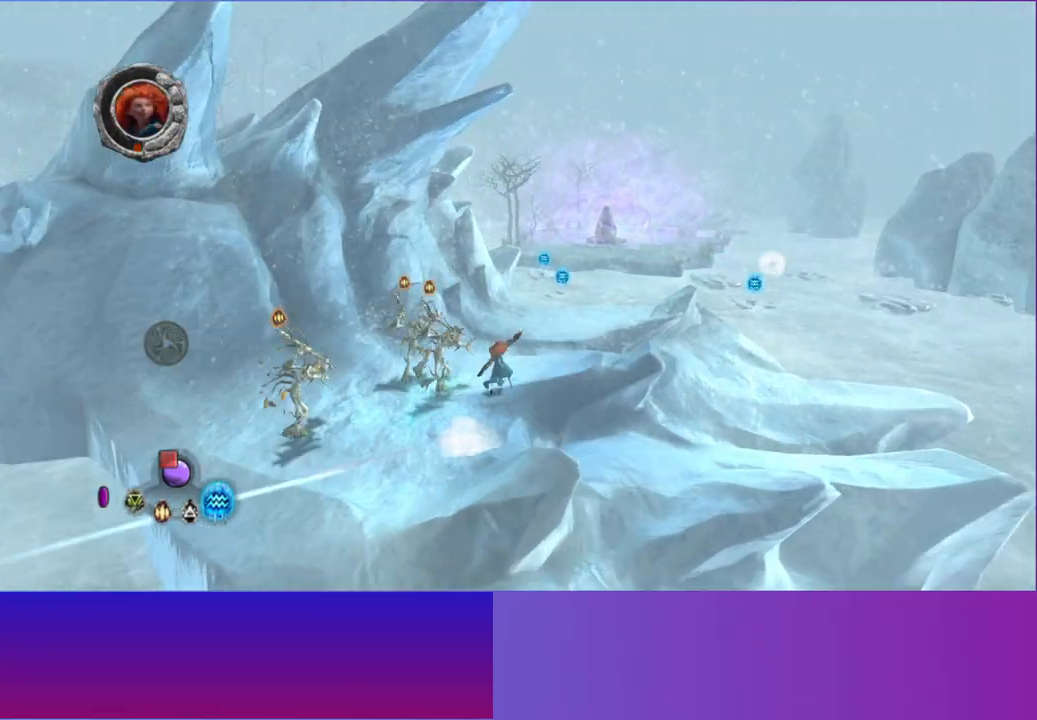
Gameplay with a controller (Xbox layout); each line is a JSON object with the inputs held at the frame after it (dt_ms = milliseconds from this image to that frame). "button_events" lists button changes between this image and that frame as [ms after this image, input, new state], when the widget could be followed in between (sticks are given only as held states). Not read: L3 R3.
{"dt_ms": 500, "buttons": ["L2"], "left_stick": "up-right", "right_stick": "center", "button_events": [[100, "L2", "up"], [200, "L2", "down"], [317, "L2", "up"], [433, "L2", "down"]]}
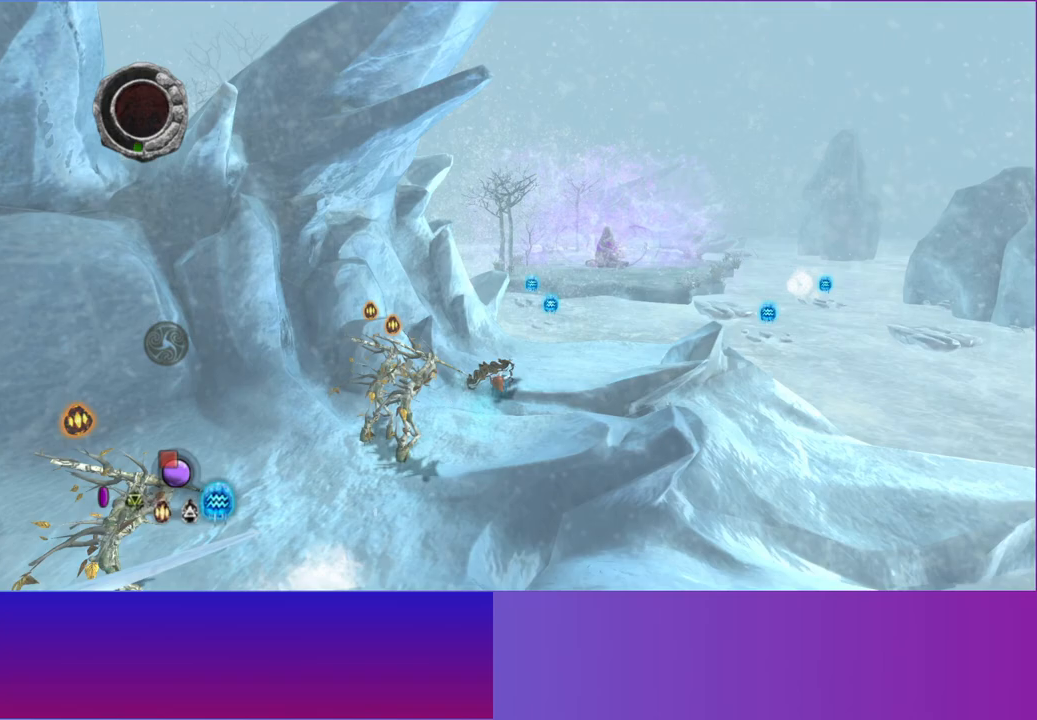
{"dt_ms": 500, "buttons": [], "left_stick": "up-right", "right_stick": "up-right", "button_events": [[50, "L2", "up"], [167, "L2", "down"], [283, "L2", "up"], [383, "L2", "down"], [500, "L2", "up"]]}
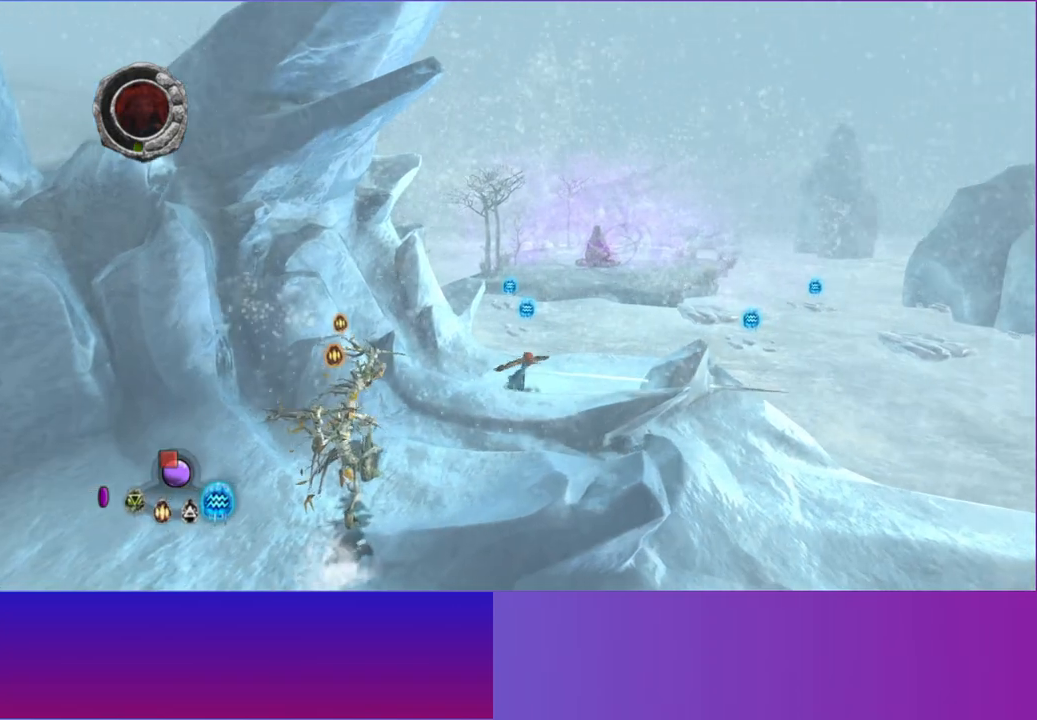
{"dt_ms": 500, "buttons": [], "left_stick": "up-right", "right_stick": "up-right", "button_events": []}
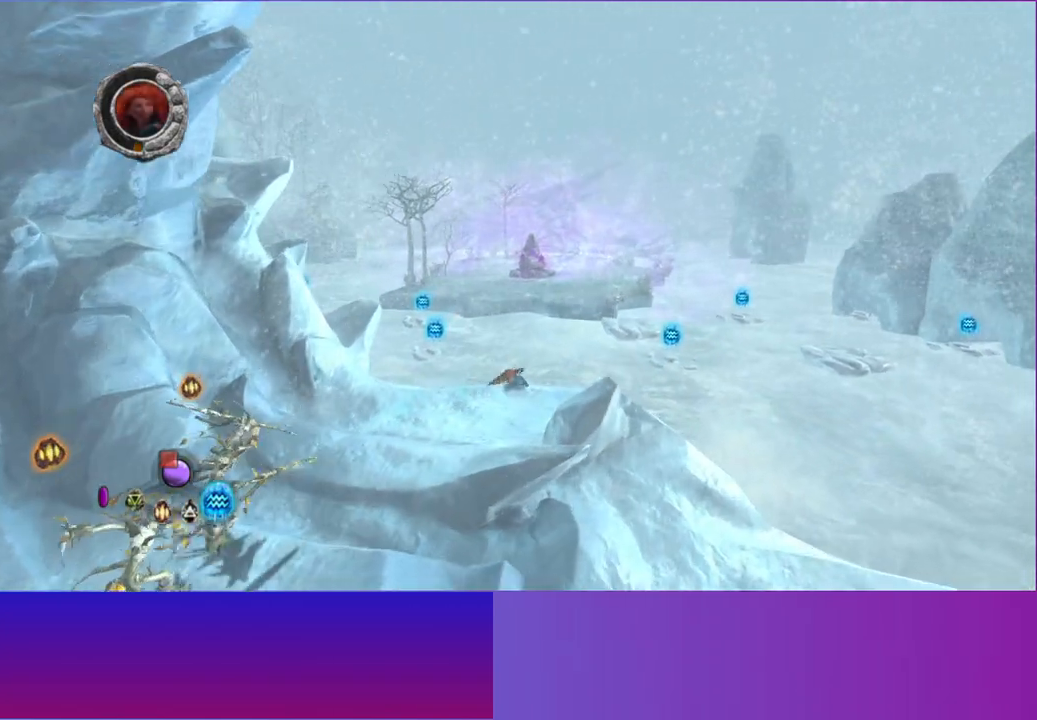
{"dt_ms": 500, "buttons": ["A"], "left_stick": "up-right", "right_stick": "up-right", "button_events": [[500, "A", "down"]]}
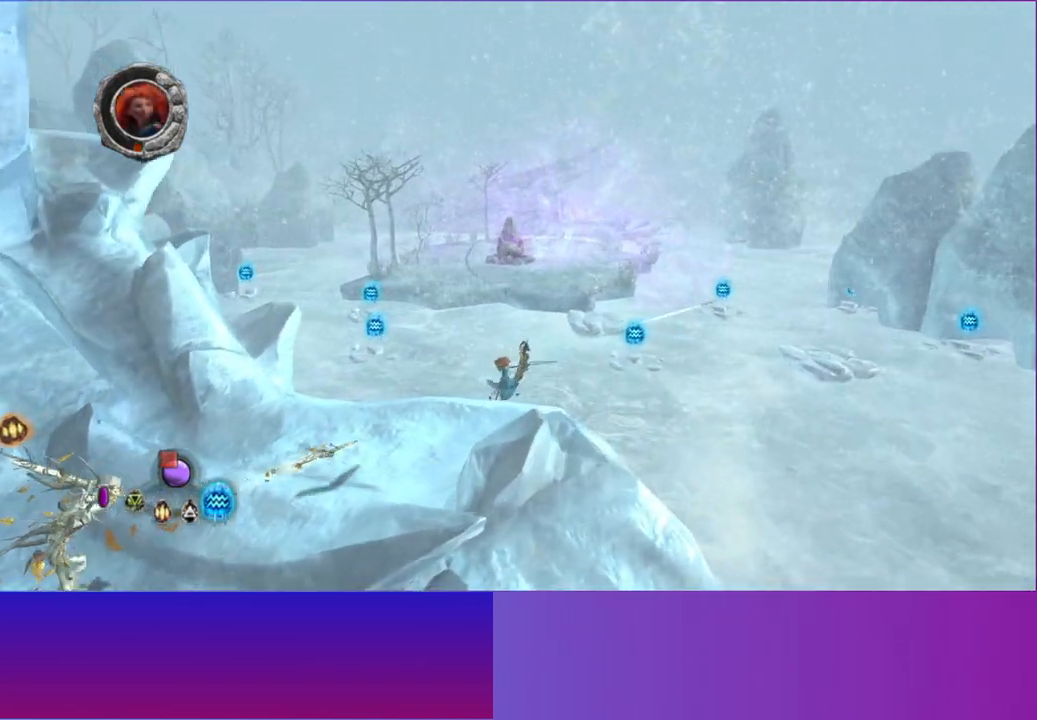
{"dt_ms": 500, "buttons": [], "left_stick": "up-right", "right_stick": "up-right", "button_events": [[167, "A", "up"]]}
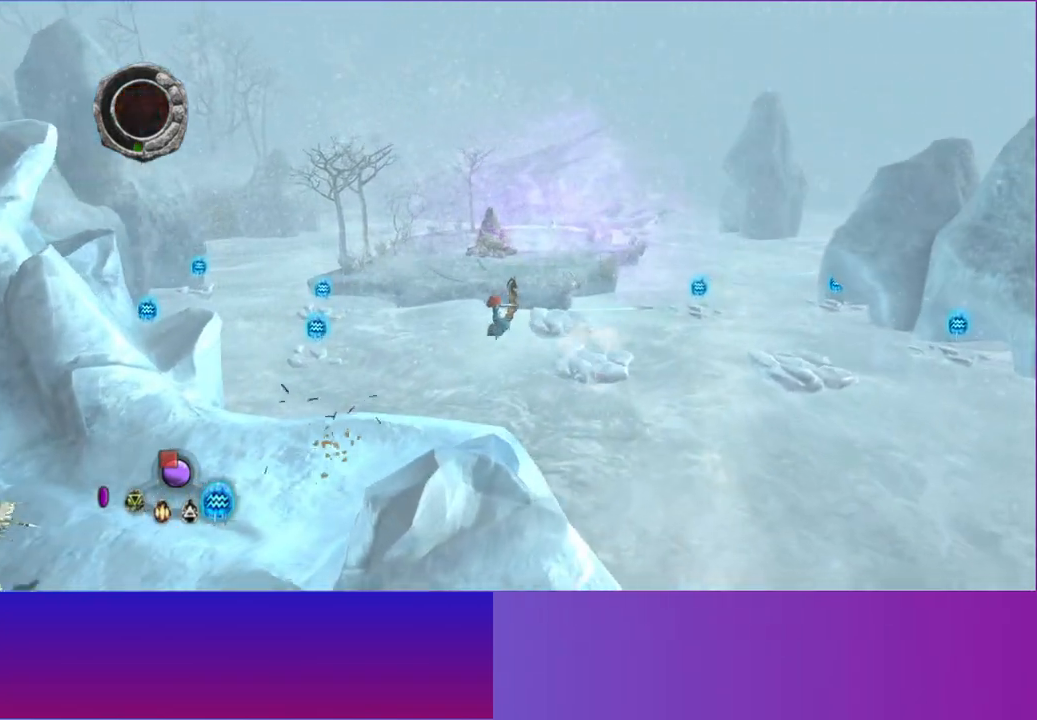
{"dt_ms": 500, "buttons": [], "left_stick": "up", "right_stick": "up", "button_events": [[17, "A", "down"], [167, "A", "up"]]}
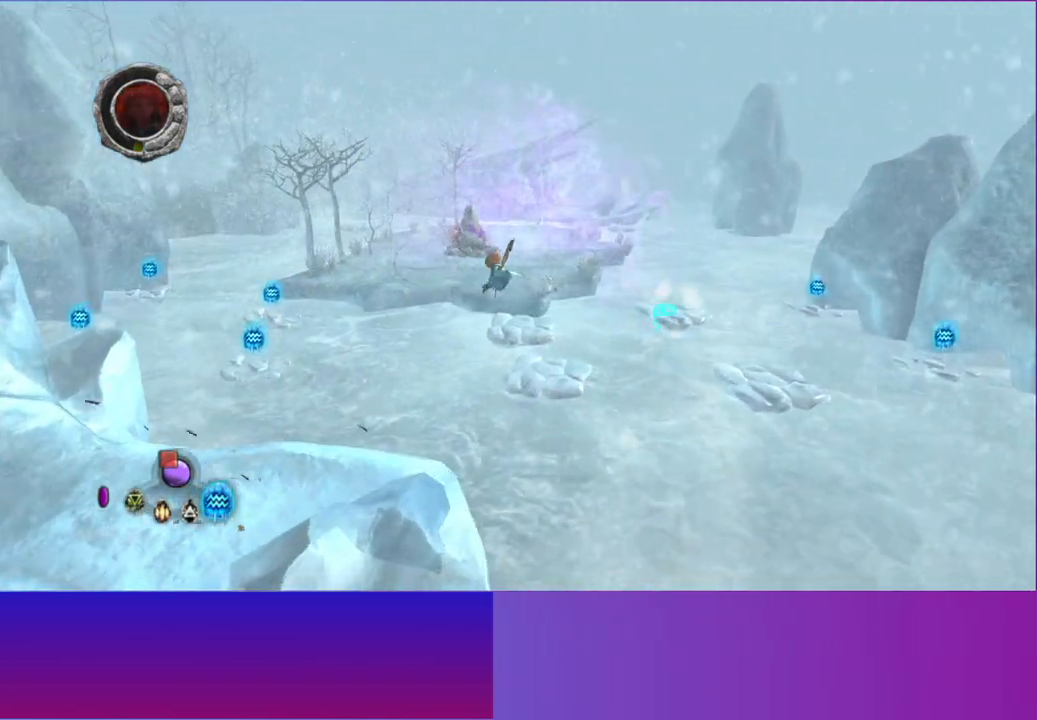
{"dt_ms": 500, "buttons": [], "left_stick": "up", "right_stick": "up", "button_events": []}
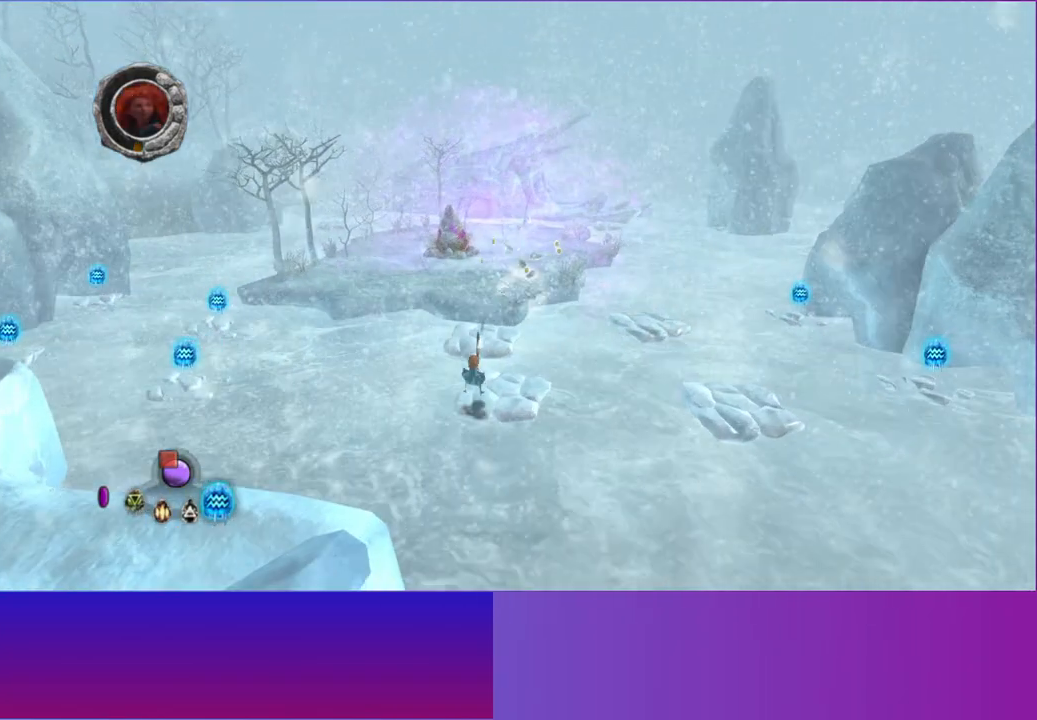
{"dt_ms": 500, "buttons": [], "left_stick": "up", "right_stick": "up", "button_events": [[233, "A", "down"], [367, "A", "up"]]}
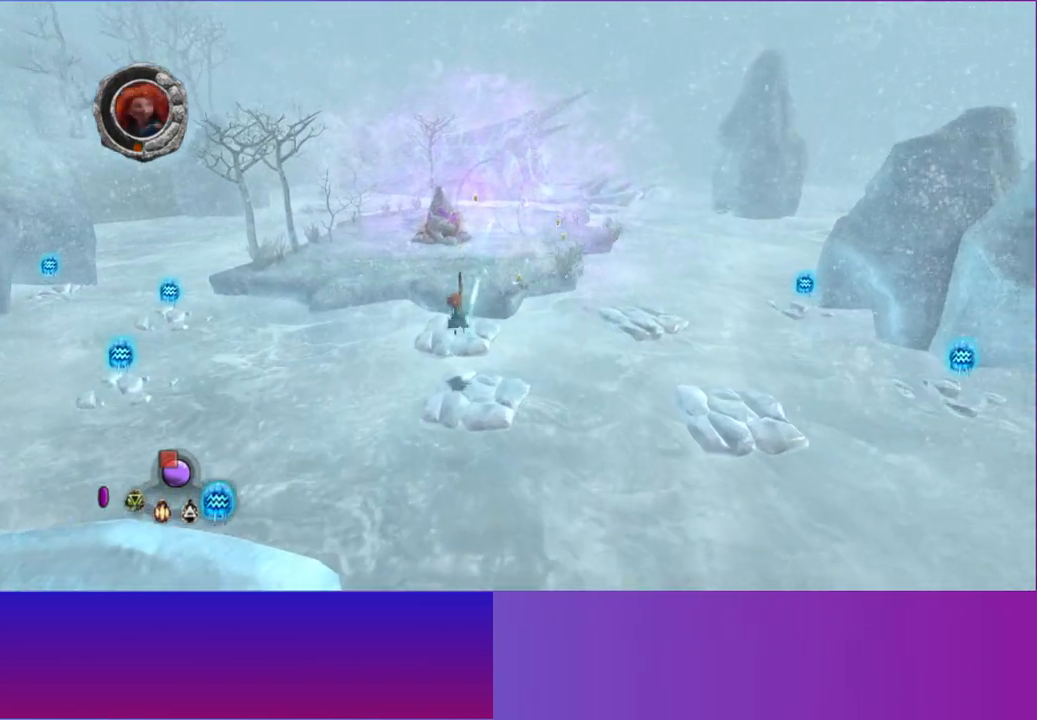
{"dt_ms": 500, "buttons": [], "left_stick": "up-left", "right_stick": "up", "button_events": [[33, "A", "down"], [133, "A", "up"]]}
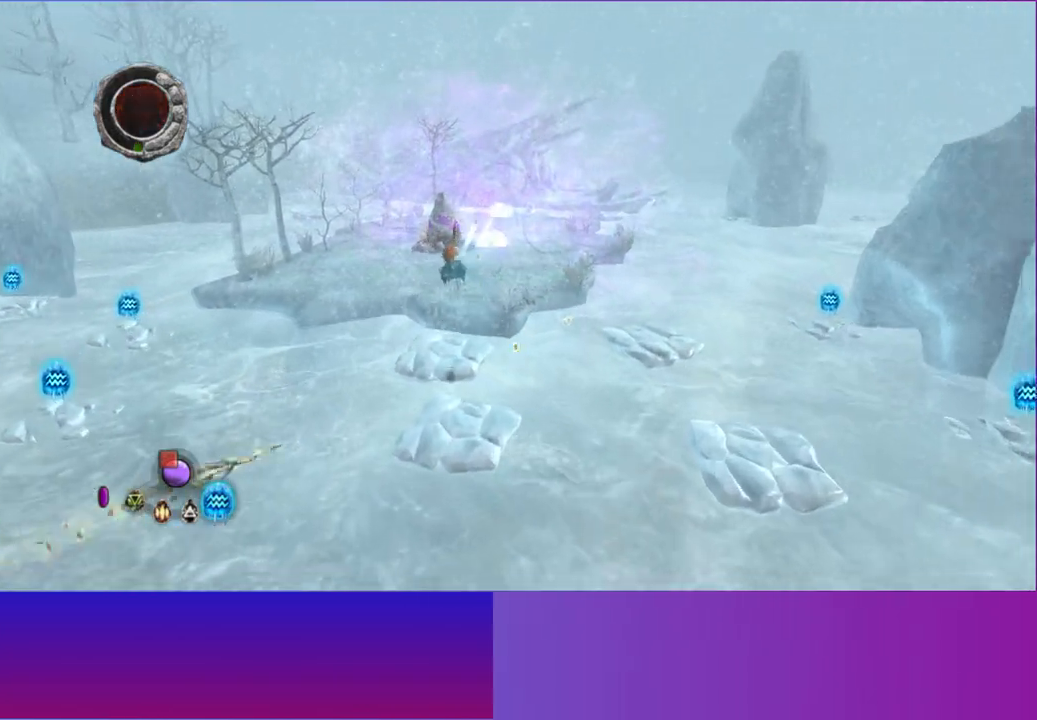
{"dt_ms": 500, "buttons": [], "left_stick": "up", "right_stick": "up", "button_events": []}
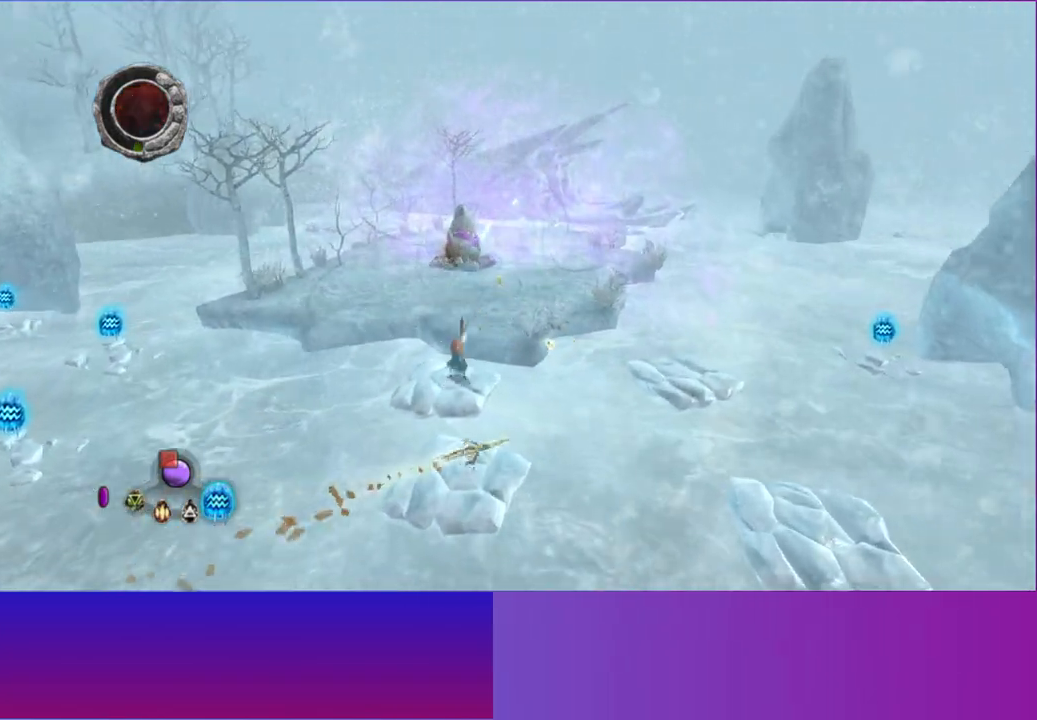
{"dt_ms": 1000, "buttons": ["L2"], "left_stick": "up", "right_stick": "up", "button_events": [[167, "A", "down"], [317, "A", "up"], [933, "L2", "down"]]}
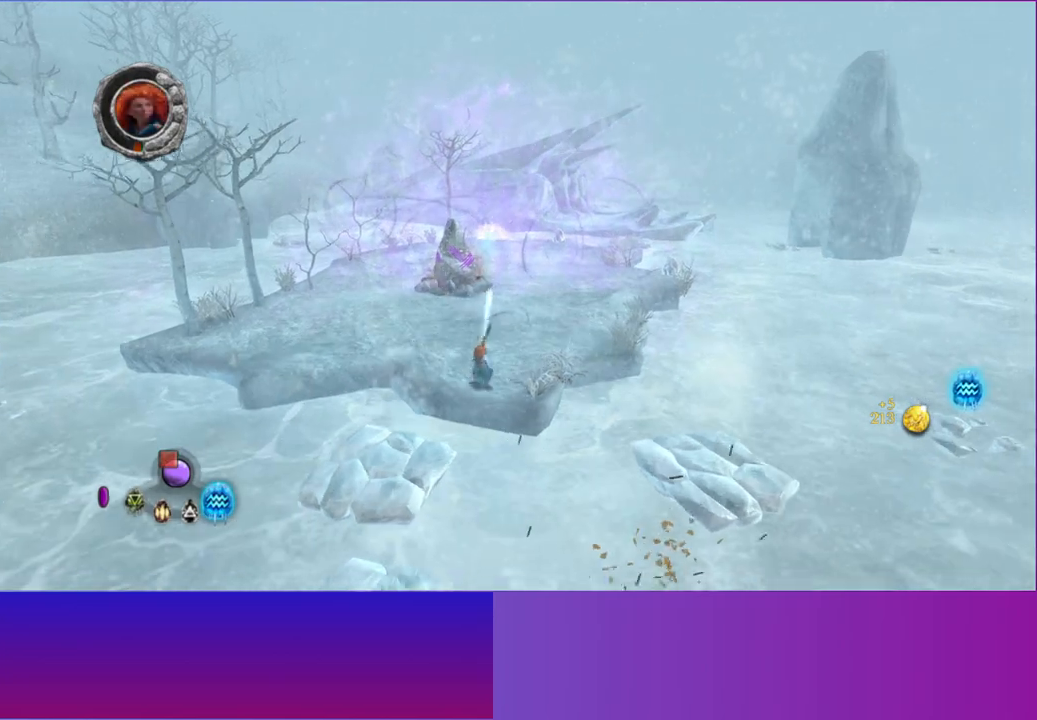
{"dt_ms": 500, "buttons": [], "left_stick": "up-right", "right_stick": "up", "button_events": [[50, "L2", "up"], [150, "L2", "down"], [250, "L2", "up"], [383, "L2", "down"], [500, "L2", "up"]]}
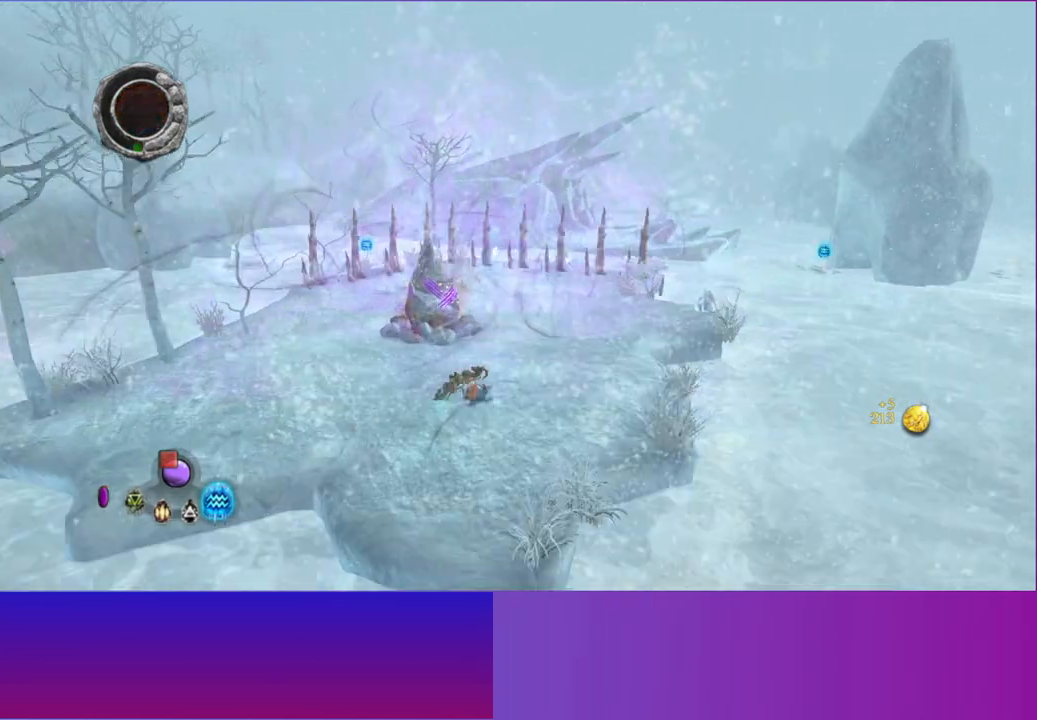
{"dt_ms": 500, "buttons": [], "left_stick": "up-right", "right_stick": "up", "button_events": [[133, "L2", "down"], [233, "L2", "up"]]}
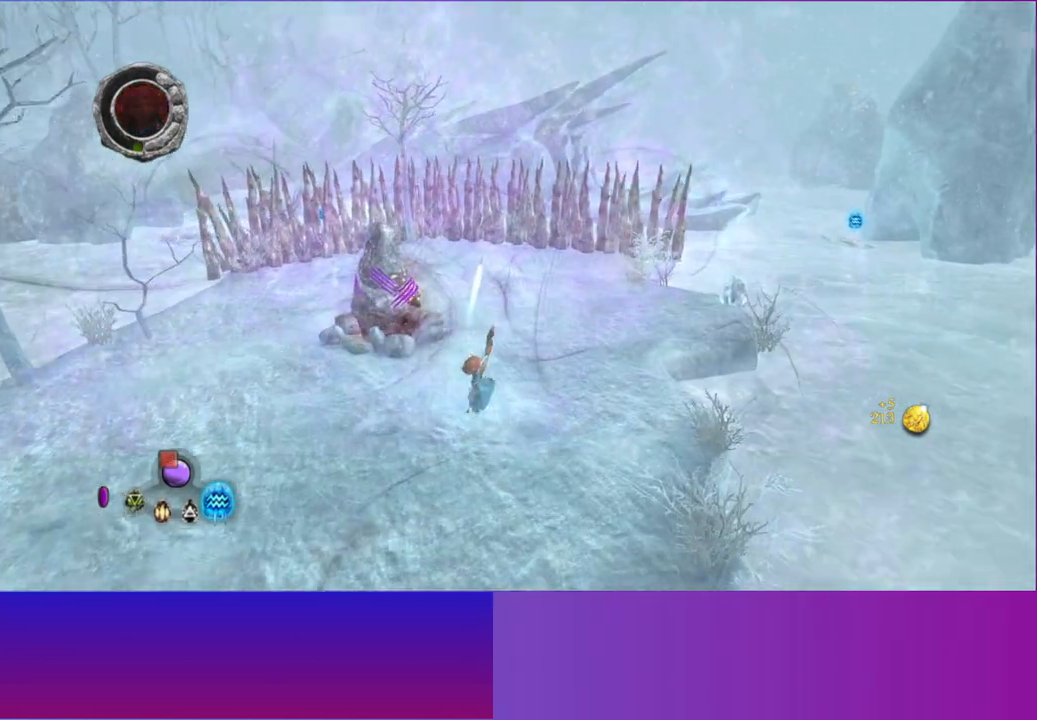
{"dt_ms": 500, "buttons": [], "left_stick": "up-right", "right_stick": "up-left", "button_events": []}
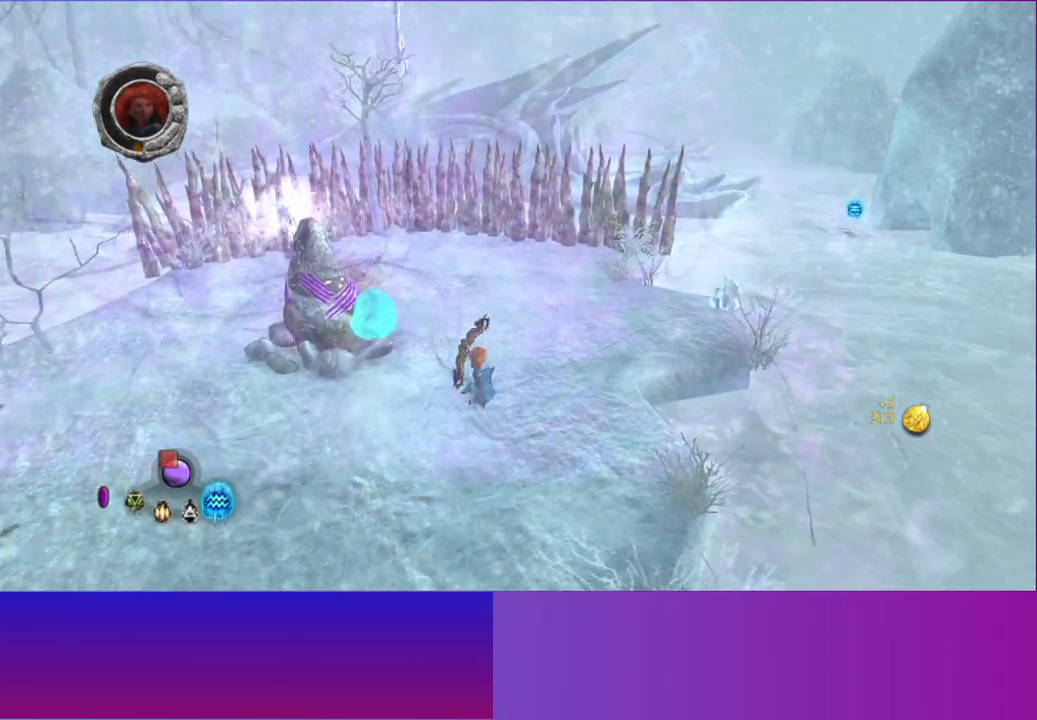
{"dt_ms": 500, "buttons": [], "left_stick": "up", "right_stick": "up-left", "button_events": []}
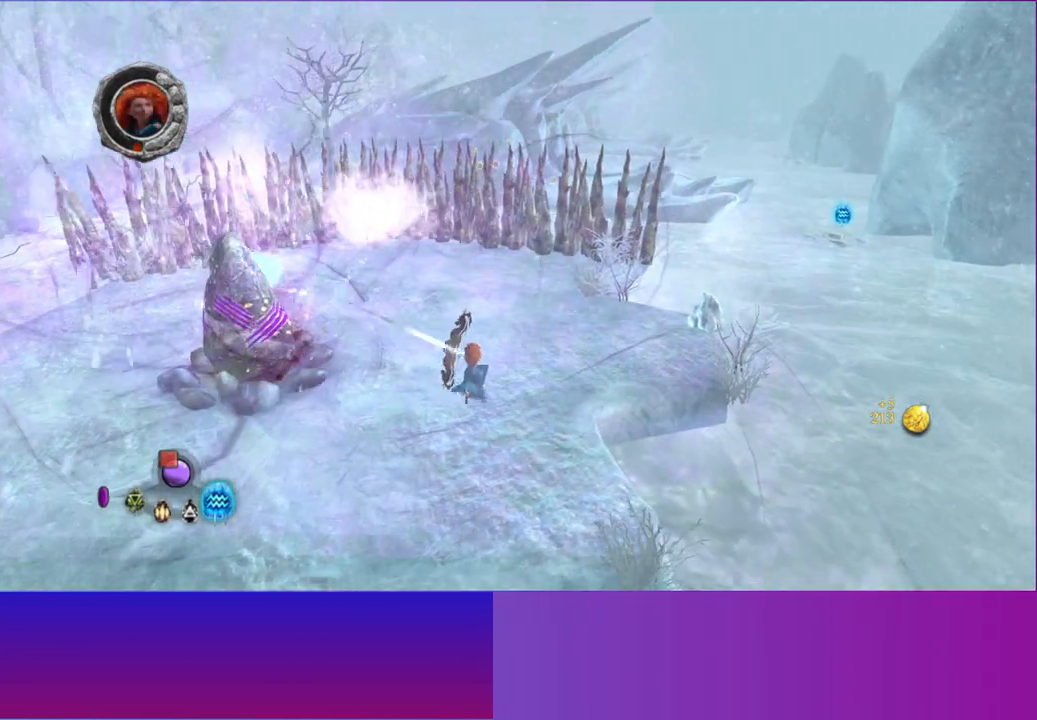
{"dt_ms": 500, "buttons": [], "left_stick": "left", "right_stick": "up-left", "button_events": []}
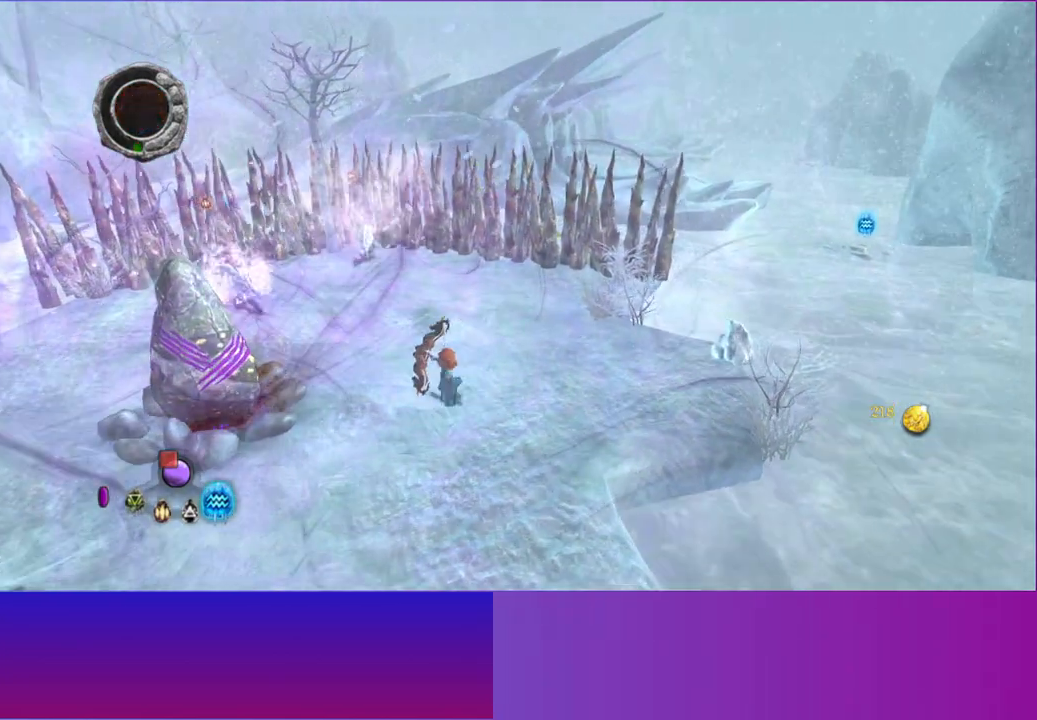
{"dt_ms": 500, "buttons": ["L1"], "left_stick": "up", "right_stick": "up-left", "button_events": [[417, "L1", "down"]]}
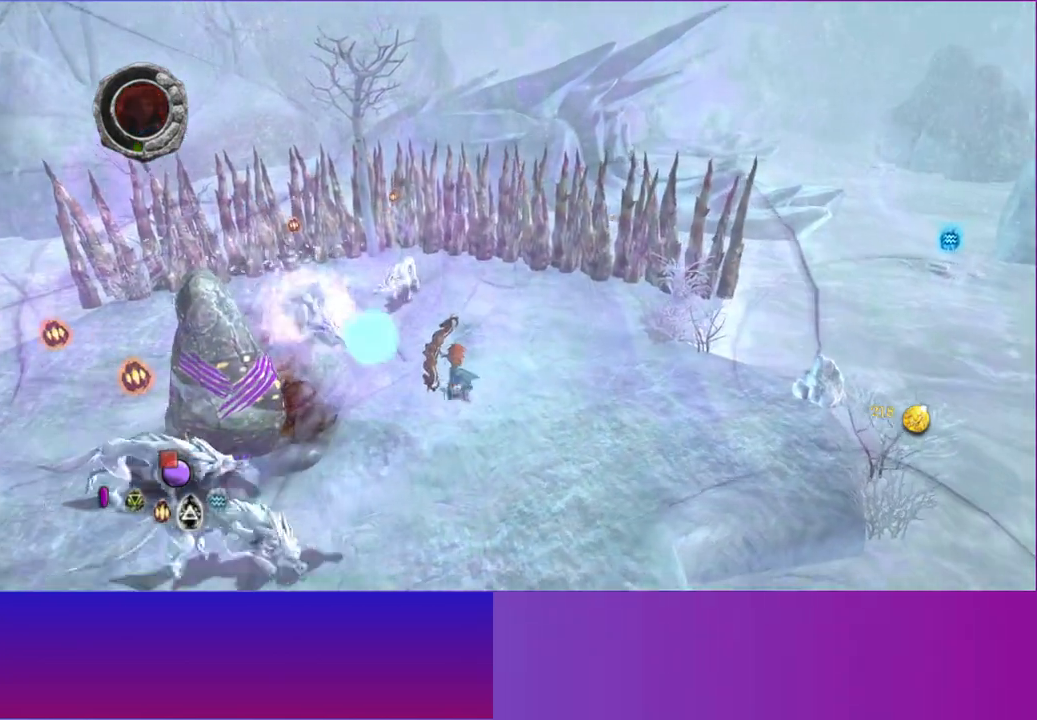
{"dt_ms": 500, "buttons": [], "left_stick": "down", "right_stick": "up-left", "button_events": [[33, "L1", "up"], [283, "B", "down"], [433, "B", "up"]]}
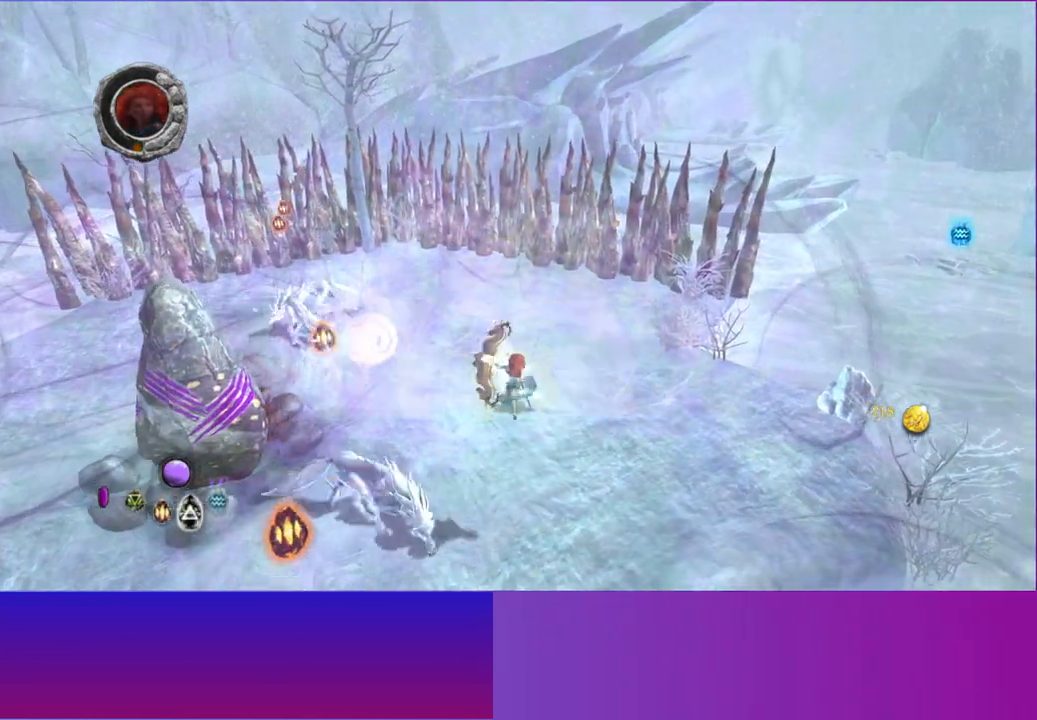
{"dt_ms": 500, "buttons": [], "left_stick": "down", "right_stick": "up-left", "button_events": []}
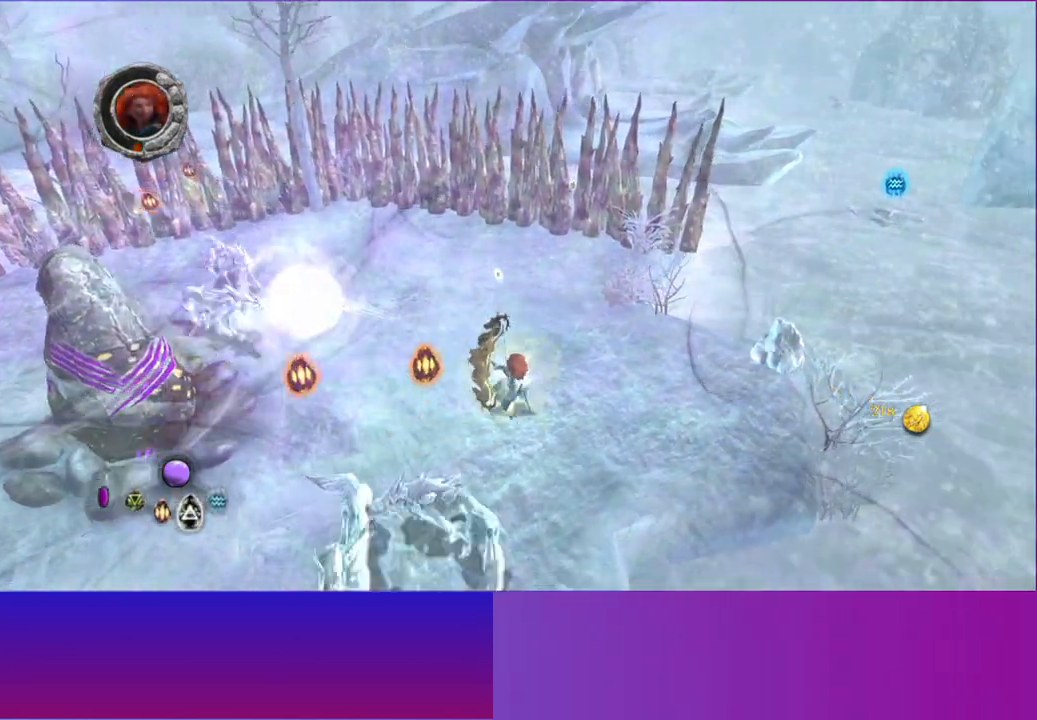
{"dt_ms": 500, "buttons": [], "left_stick": "down-left", "right_stick": "left"}
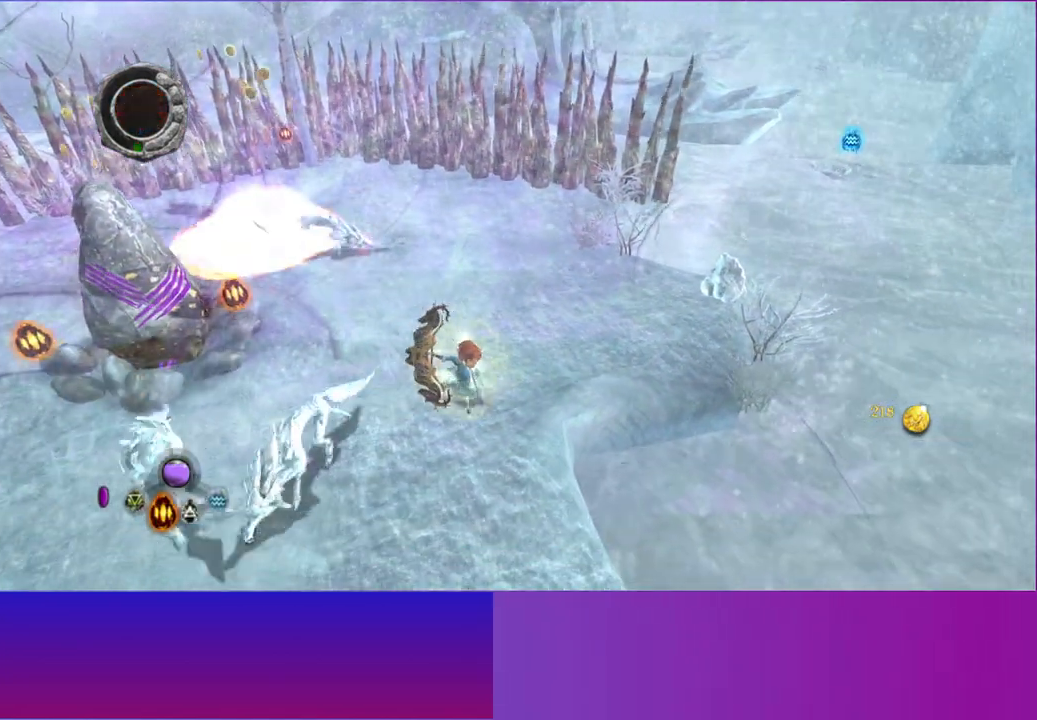
{"dt_ms": 500, "buttons": [], "left_stick": "left", "right_stick": "up-left", "button_events": []}
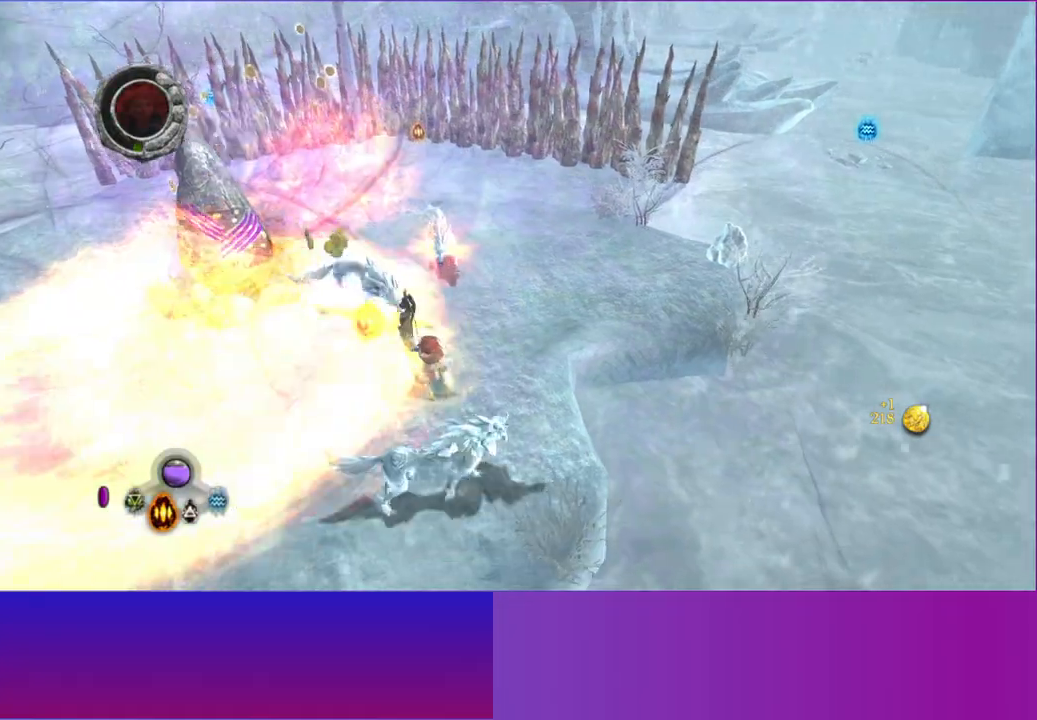
{"dt_ms": 500, "buttons": [], "left_stick": "up-right", "right_stick": "right"}